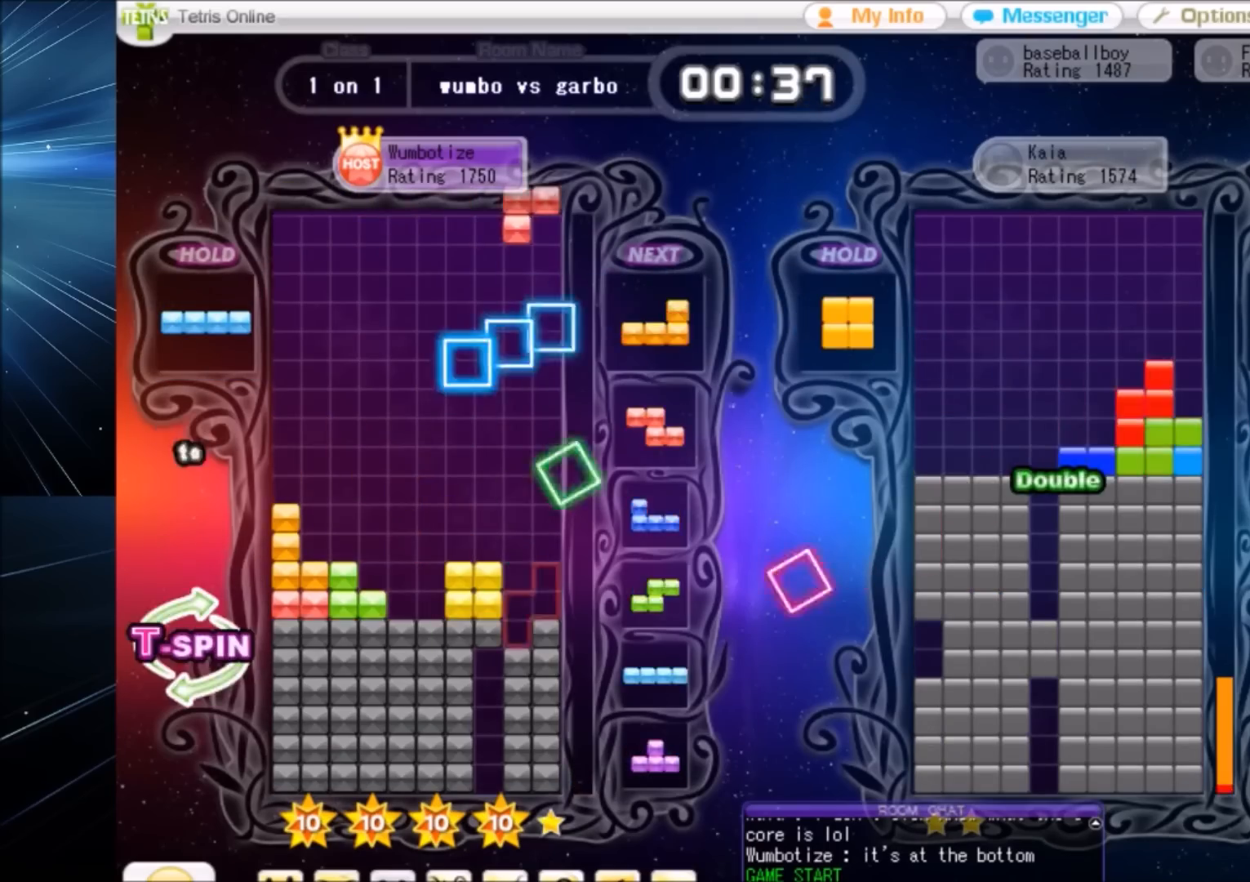
Gameplay with keyboard; each line is a JSON object with the keys held at the frame after it. "events" lists presses ("down") and releases ("up") of "c", "down", "left", "right", "shift", "up", "x" and "z" between this image and that frame as [ms after this image, input, new state], when the widget could be followed in between. No other keys are recorded. Mouse input is not recorded.
{"keys": [], "events": [[67, "right", "up"], [67, "x", "up"], [100, "down", "down"], [167, "down", "up"], [200, "x", "down"], [267, "x", "up"]]}
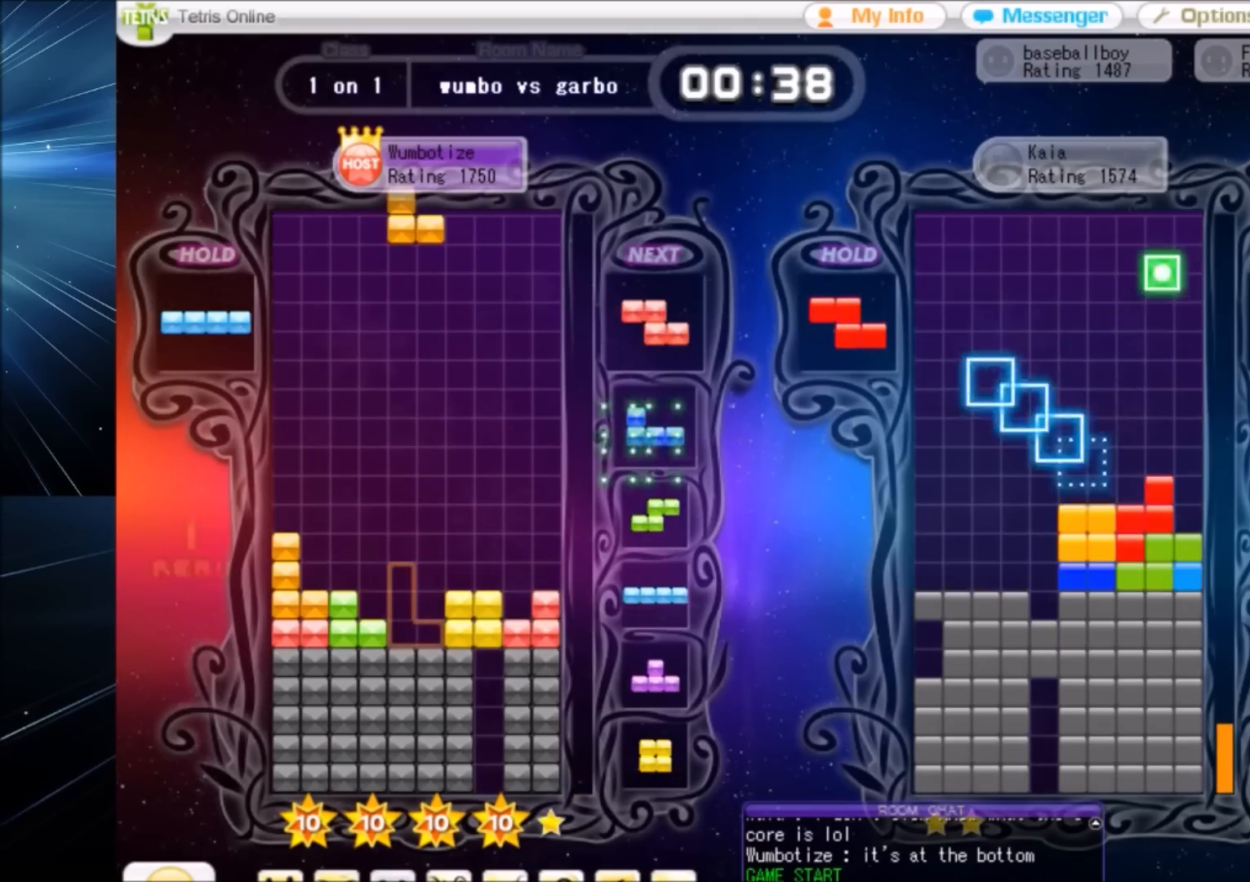
{"keys": [], "events": [[100, "z", "down"], [134, "left", "down"], [134, "z", "up"], [167, "left", "up"], [234, "z", "down"], [334, "z", "up"]]}
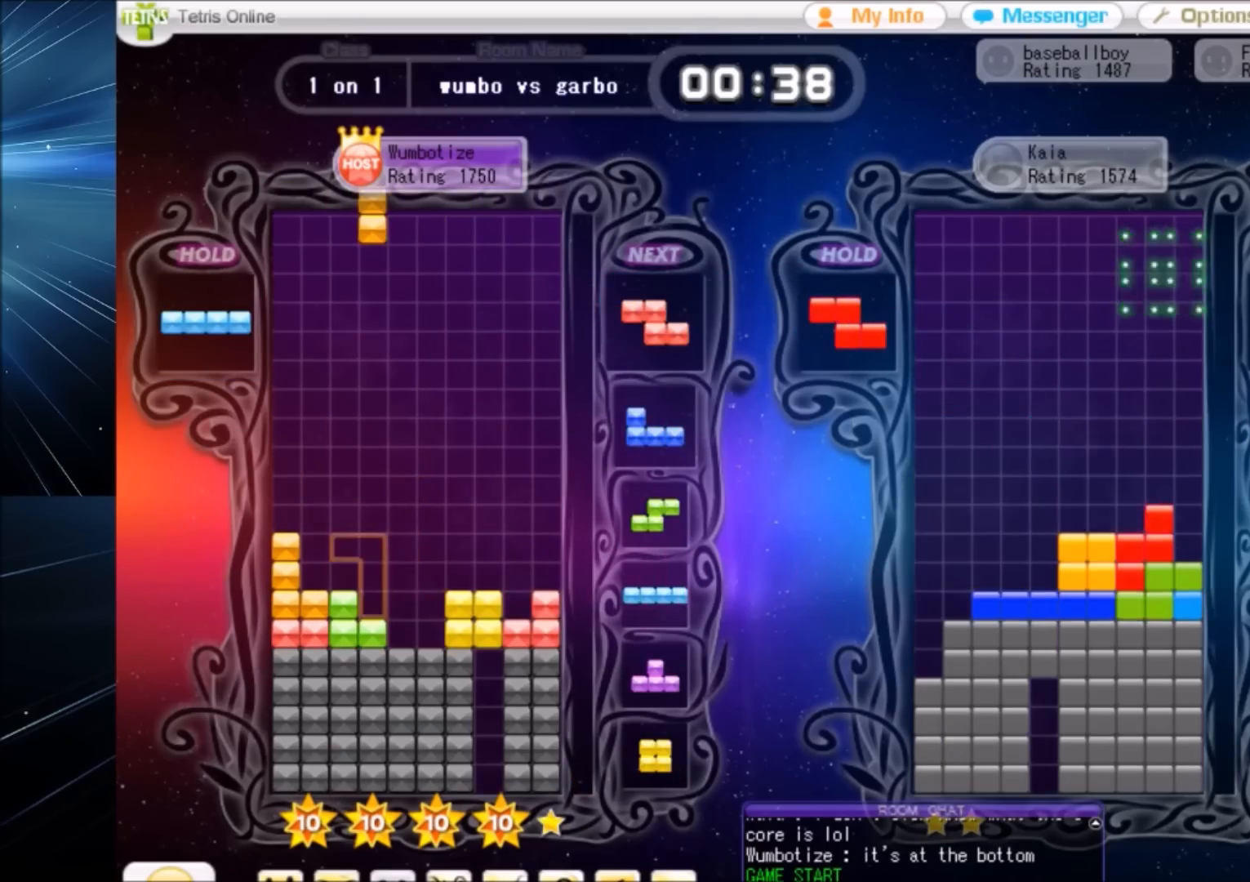
{"keys": [], "events": [[200, "x", "down"], [300, "right", "down"], [300, "x", "up"], [334, "right", "up"], [367, "x", "down"], [467, "x", "up"]]}
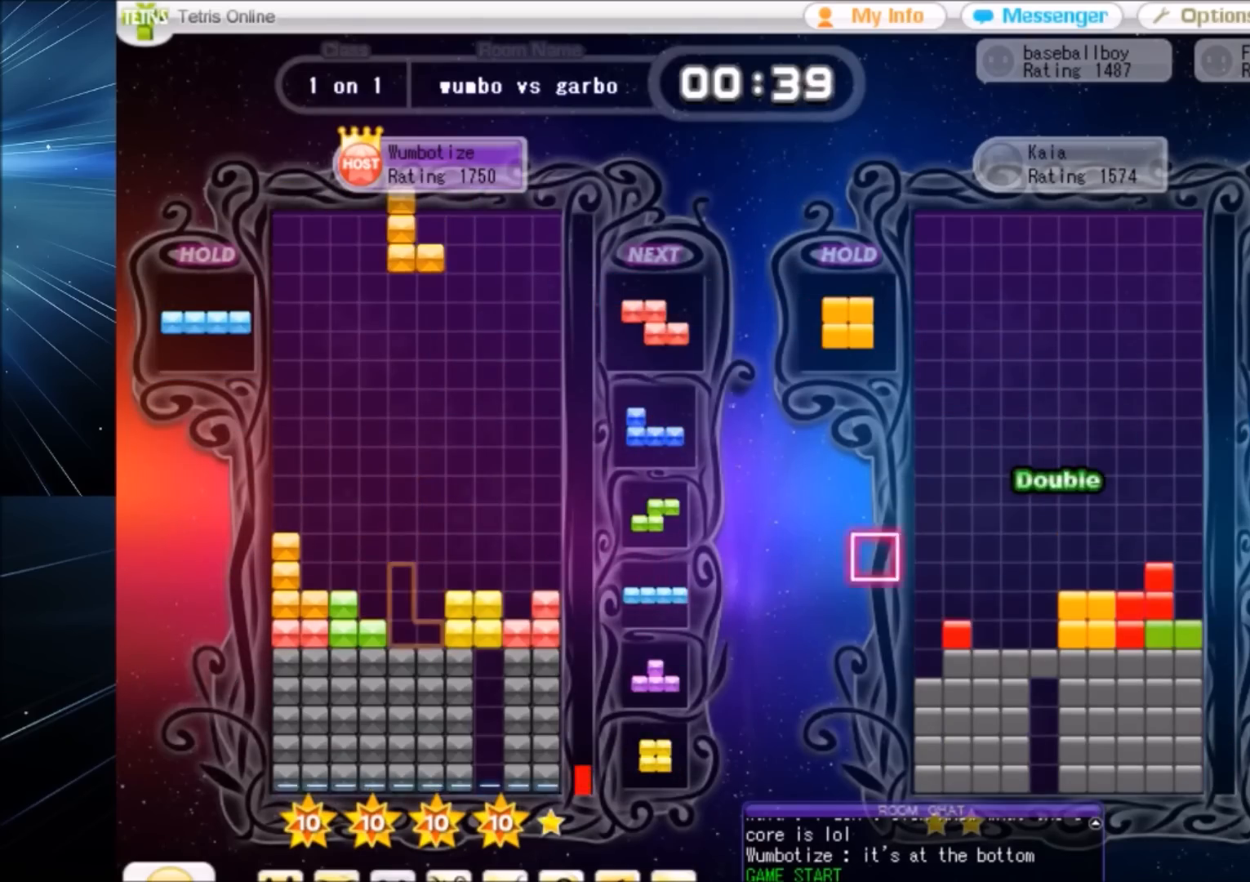
{"keys": ["left", "z"], "events": [[134, "down", "down"], [167, "down", "up"], [167, "right", "down"], [267, "x", "down"], [367, "right", "up"], [367, "x", "up"], [401, "down", "down"], [434, "down", "up"], [434, "left", "down"], [501, "z", "down"]]}
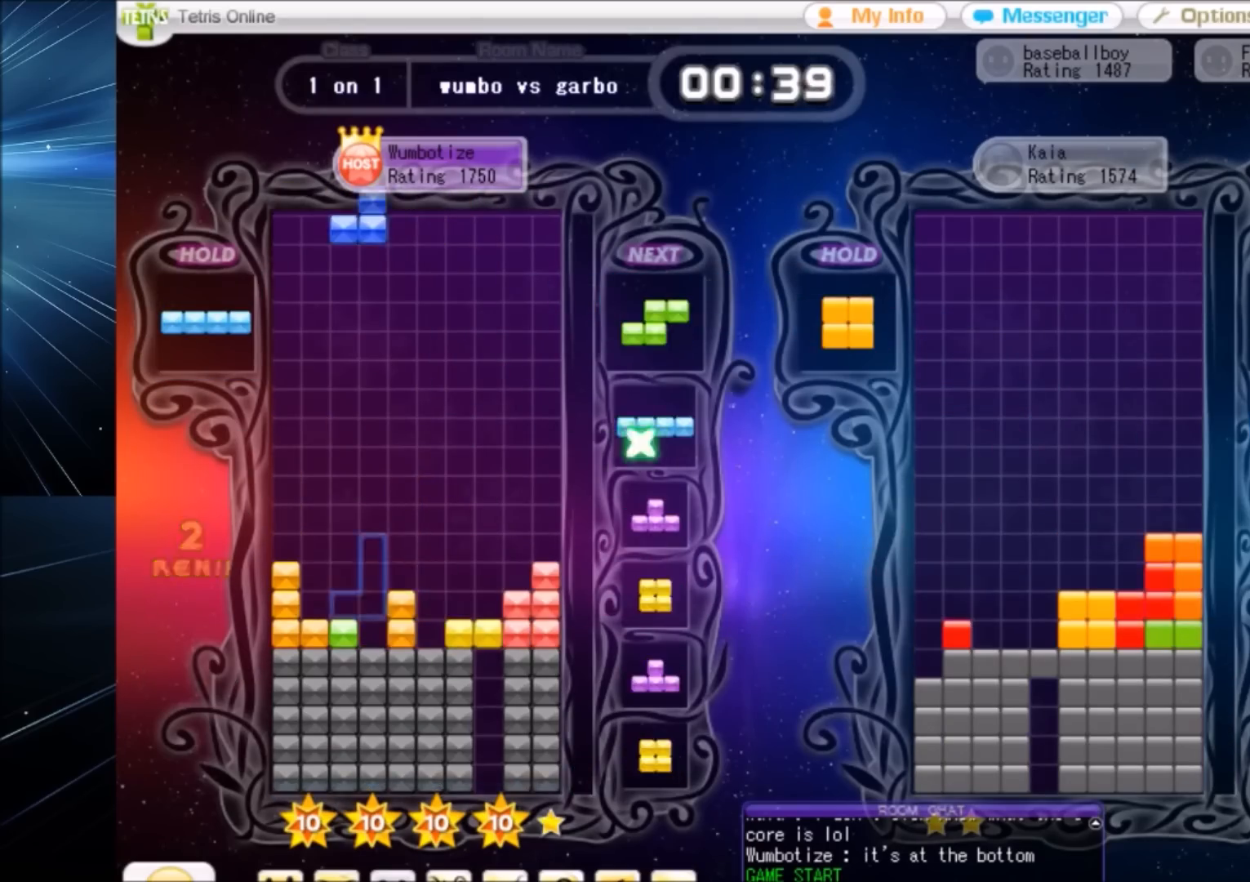
{"keys": [], "events": [[33, "z", "up"], [133, "left", "up"], [133, "right", "down"], [133, "z", "down"], [167, "right", "up"], [233, "z", "up"], [267, "down", "down"], [367, "down", "up"]]}
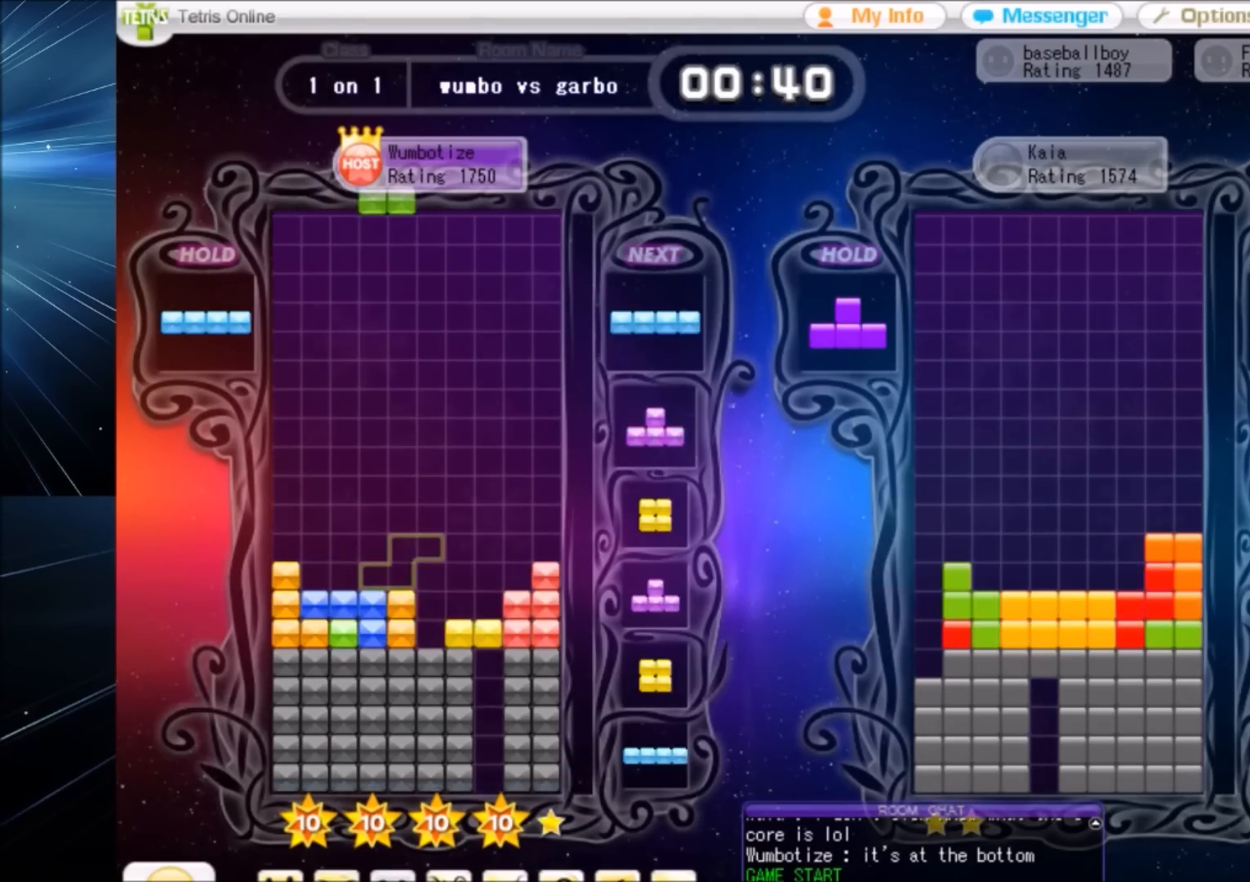
{"keys": [], "events": [[100, "c", "down"], [201, "x", "down"], [234, "c", "up"], [301, "x", "up"], [334, "down", "down"], [401, "down", "up"]]}
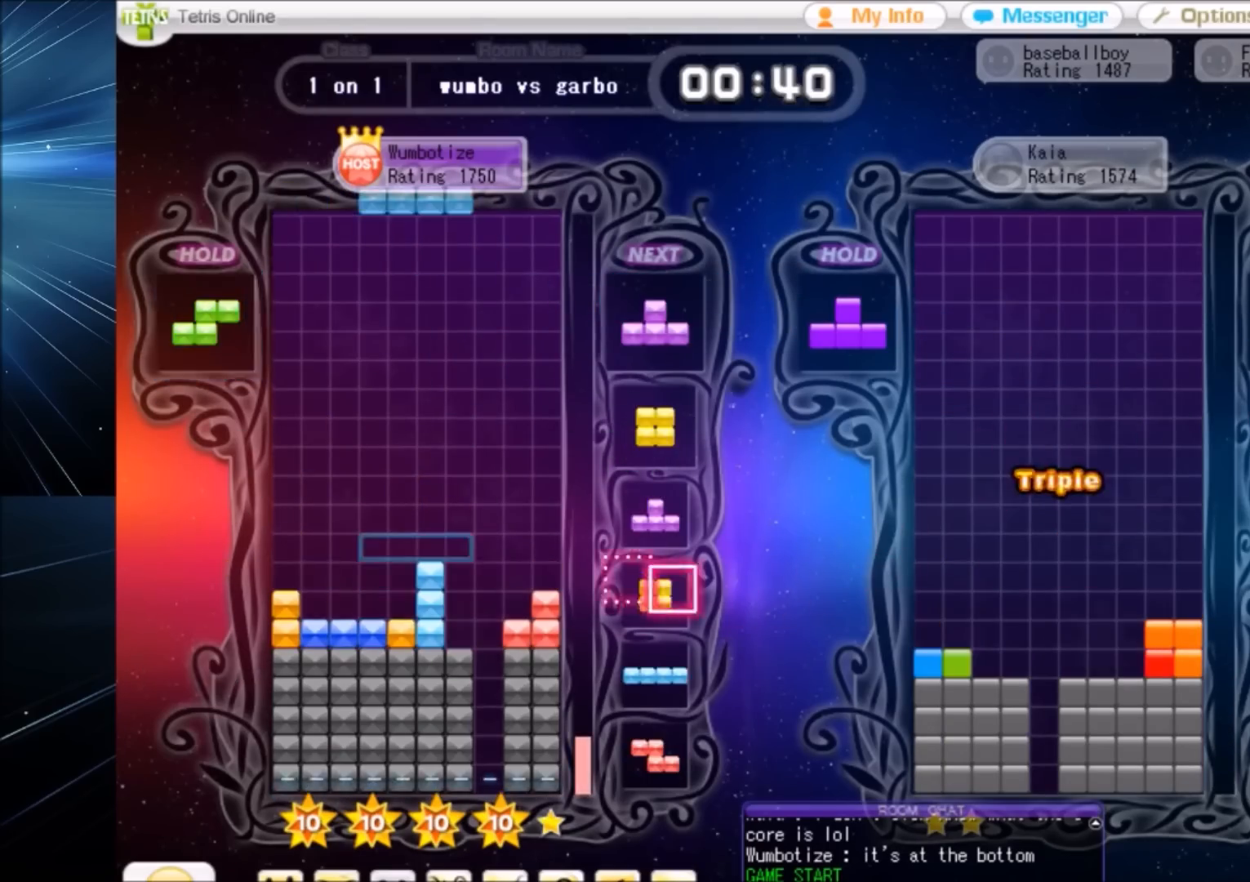
{"keys": ["right"], "events": [[33, "c", "down"], [67, "left", "down"], [133, "z", "down"], [167, "c", "up"], [267, "down", "down"], [267, "left", "up"], [267, "z", "up"], [367, "right", "down"], [400, "c", "down"], [400, "down", "up"], [500, "c", "up"]]}
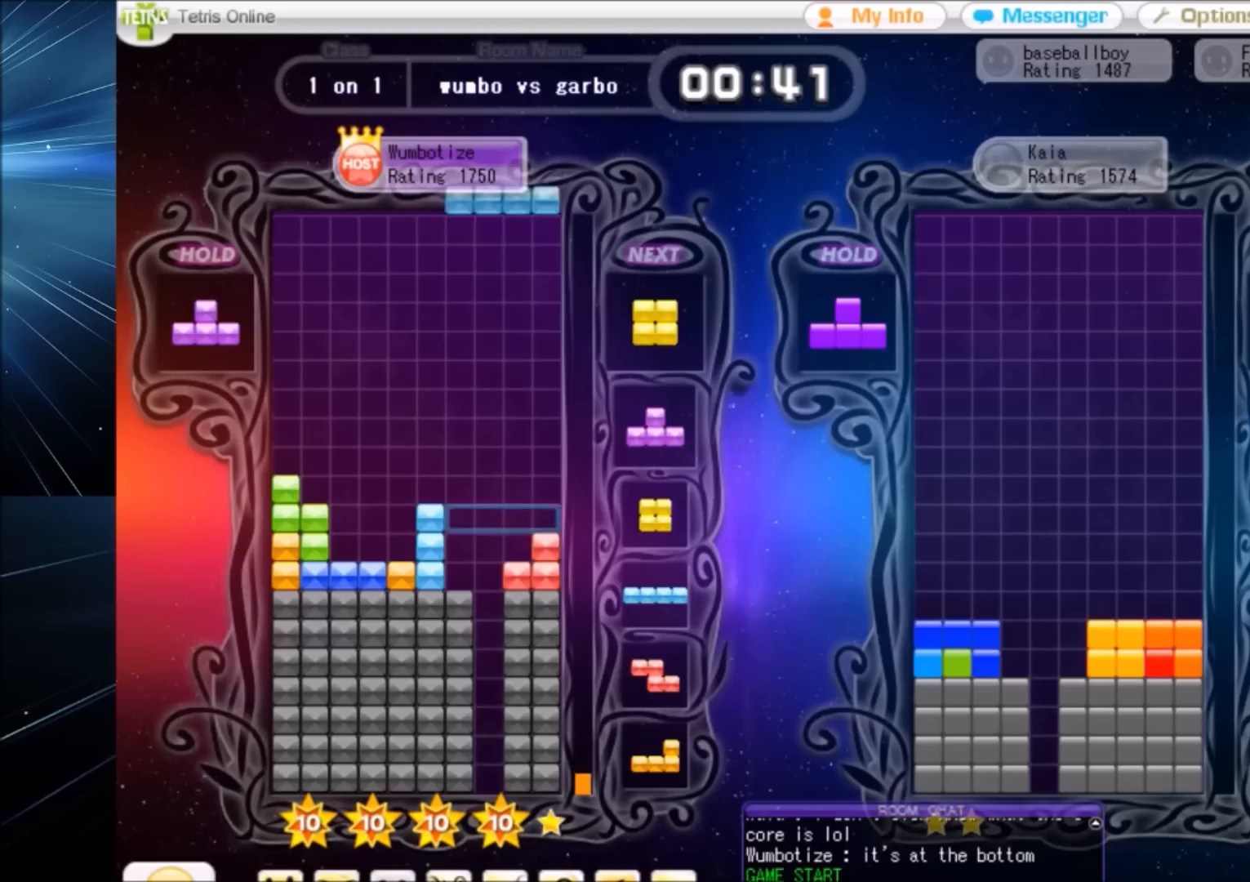
{"keys": ["c"], "events": [[34, "right", "up"], [34, "z", "down"], [134, "down", "down"], [167, "z", "up"], [234, "down", "up"], [234, "right", "down"], [401, "right", "up"], [501, "c", "down"]]}
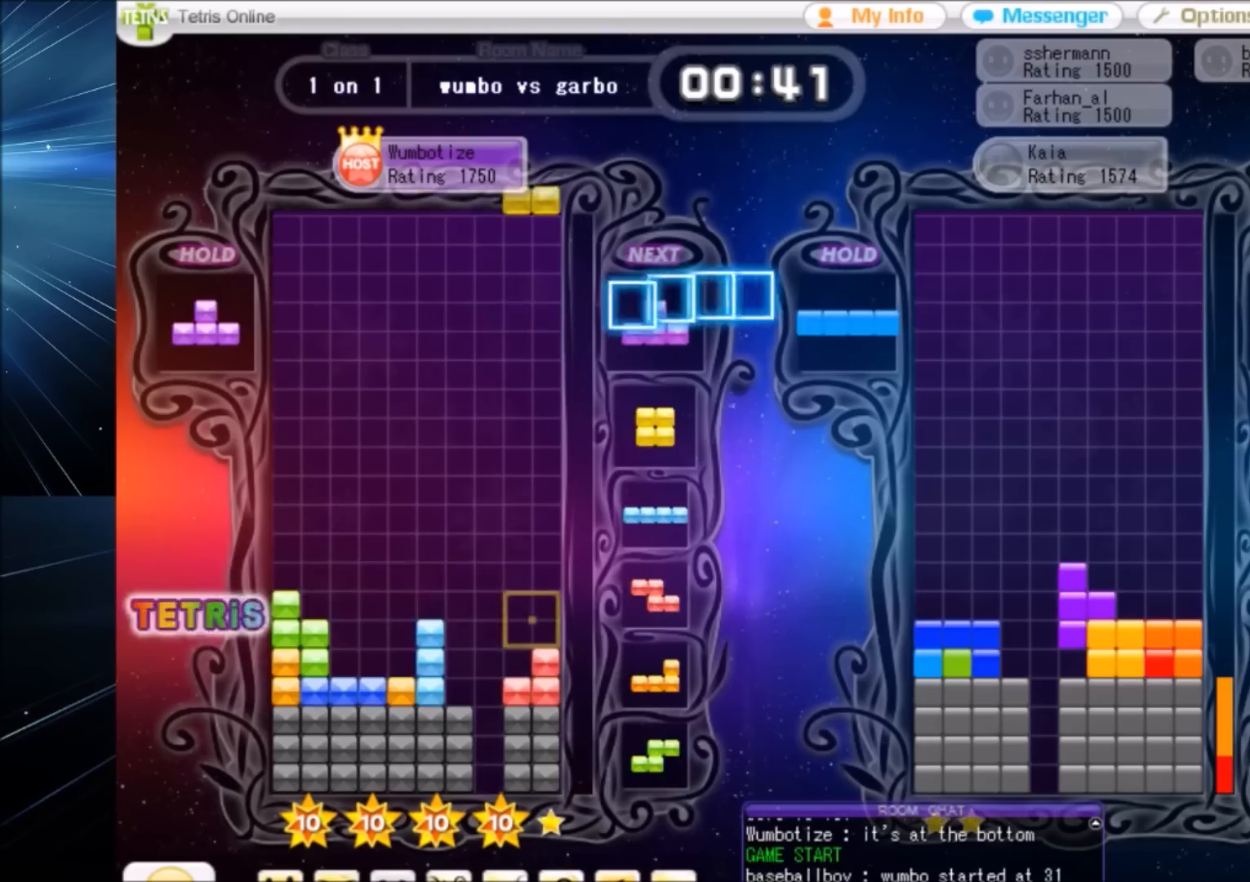
{"keys": ["left"], "events": [[100, "right", "down"], [100, "x", "down"], [133, "c", "up"], [233, "right", "up"], [233, "x", "up"], [300, "down", "down"], [400, "c", "down"], [400, "down", "up"], [467, "c", "up"], [467, "left", "down"]]}
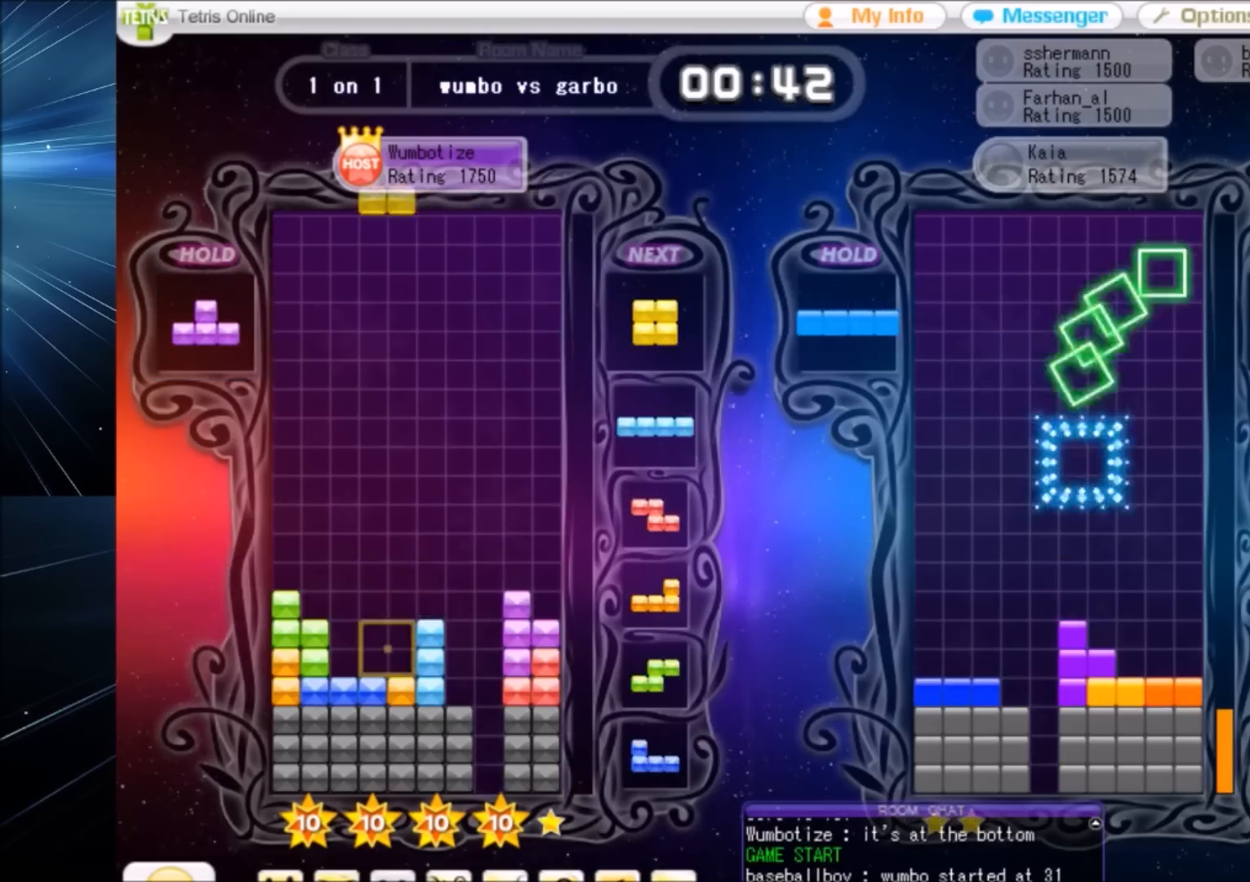
{"keys": [], "events": [[67, "left", "up"], [167, "down", "down"], [201, "right", "down"], [267, "down", "up"], [301, "c", "down"], [367, "z", "down"], [401, "c", "up"], [434, "right", "up"], [501, "z", "up"]]}
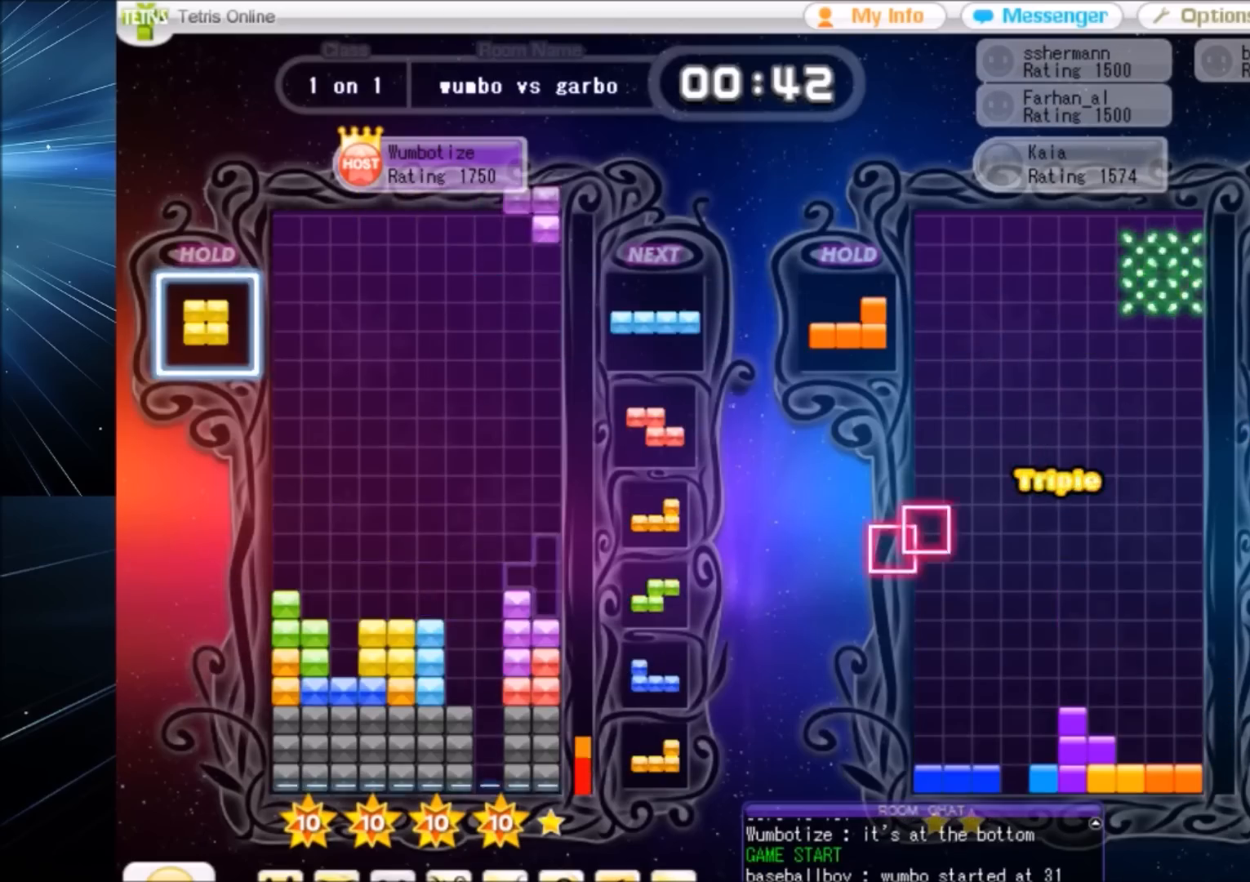
{"keys": [], "events": [[100, "down", "down"], [133, "down", "up"], [167, "c", "down"], [233, "right", "down"], [334, "c", "up"], [334, "right", "up"], [367, "right", "down"], [467, "down", "down"], [467, "right", "up"], [500, "down", "up"]]}
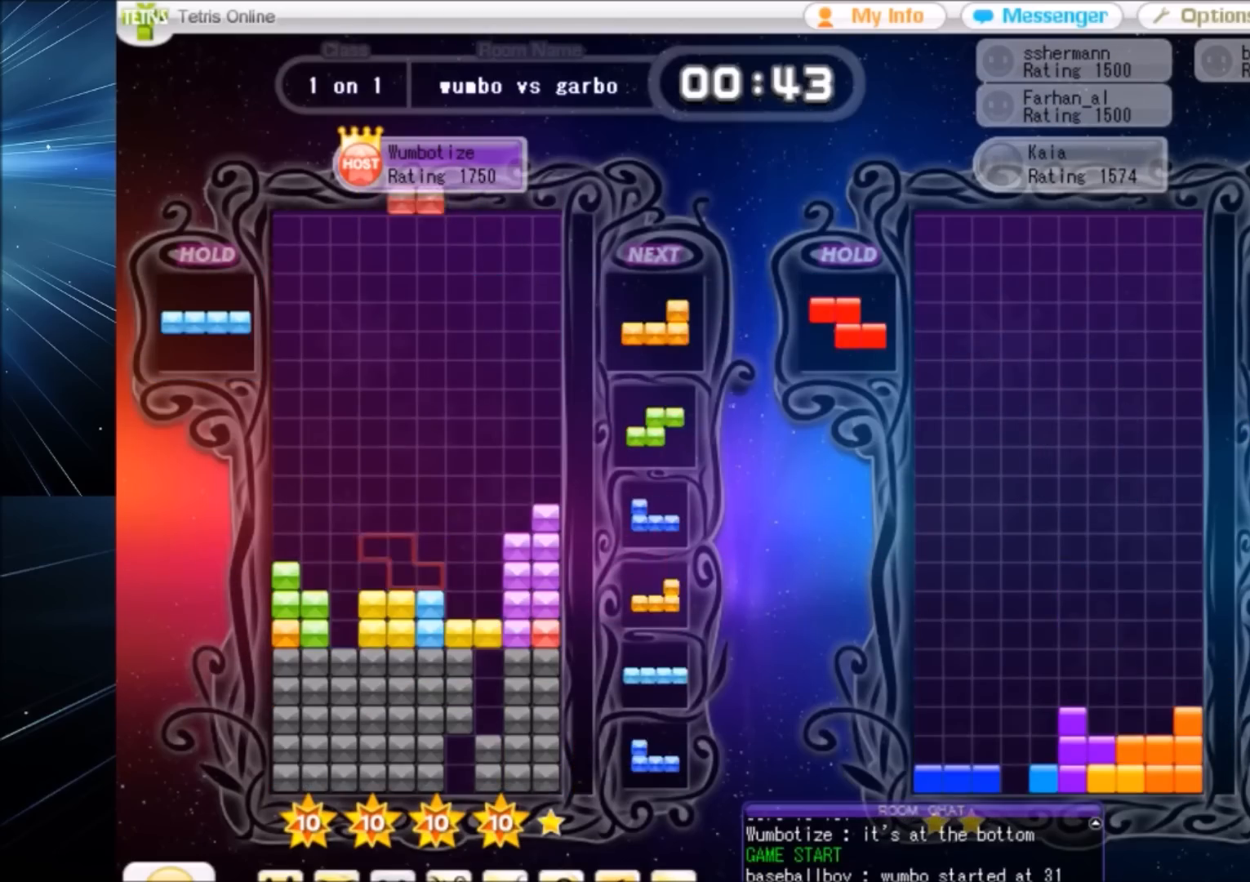
{"keys": ["left"], "events": [[67, "left", "down"], [201, "left", "up"], [234, "c", "down"], [334, "left", "down"], [401, "c", "up"]]}
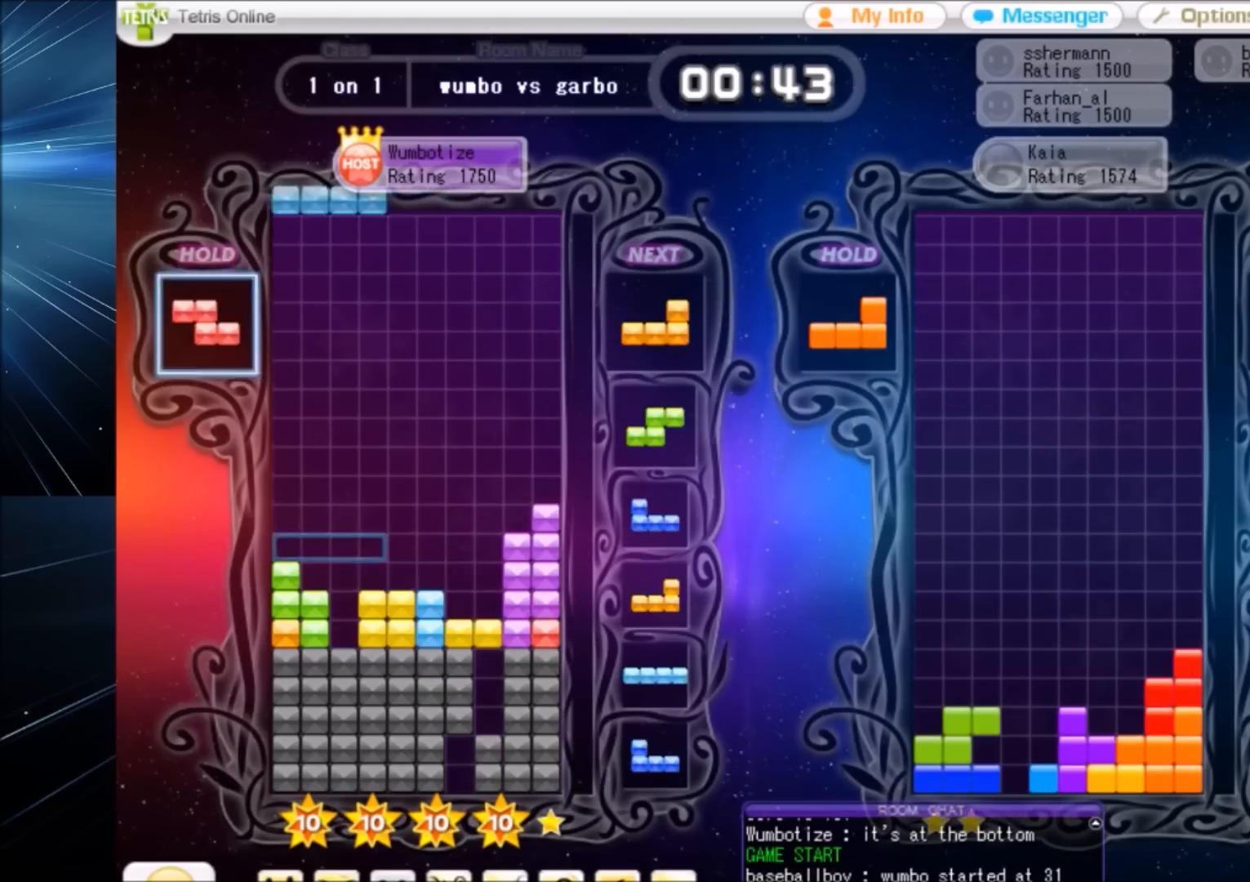
{"keys": ["left"], "events": [[33, "left", "up"], [67, "x", "down"], [133, "down", "down"], [133, "x", "up"], [167, "right", "down"], [200, "down", "up"], [367, "right", "up"], [367, "z", "down"], [400, "left", "down"], [434, "down", "down"], [434, "z", "up"], [500, "down", "up"]]}
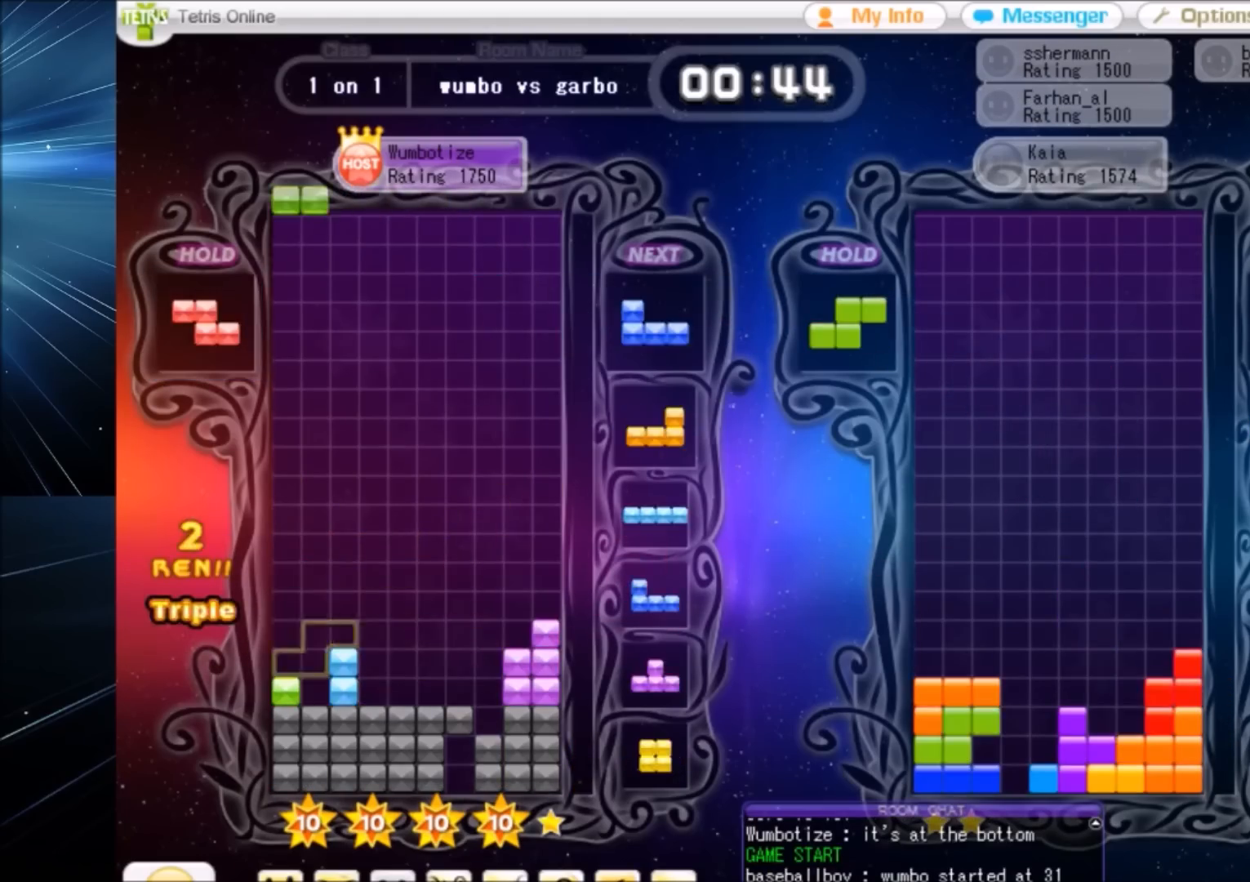
{"keys": ["down"], "events": [[34, "z", "down"], [134, "left", "up"], [167, "down", "down"], [167, "z", "up"], [267, "down", "up"], [267, "x", "down"], [334, "right", "down"], [334, "x", "up"], [367, "right", "up"], [401, "x", "down"], [467, "right", "down"], [501, "down", "down"], [501, "right", "up"], [501, "x", "up"]]}
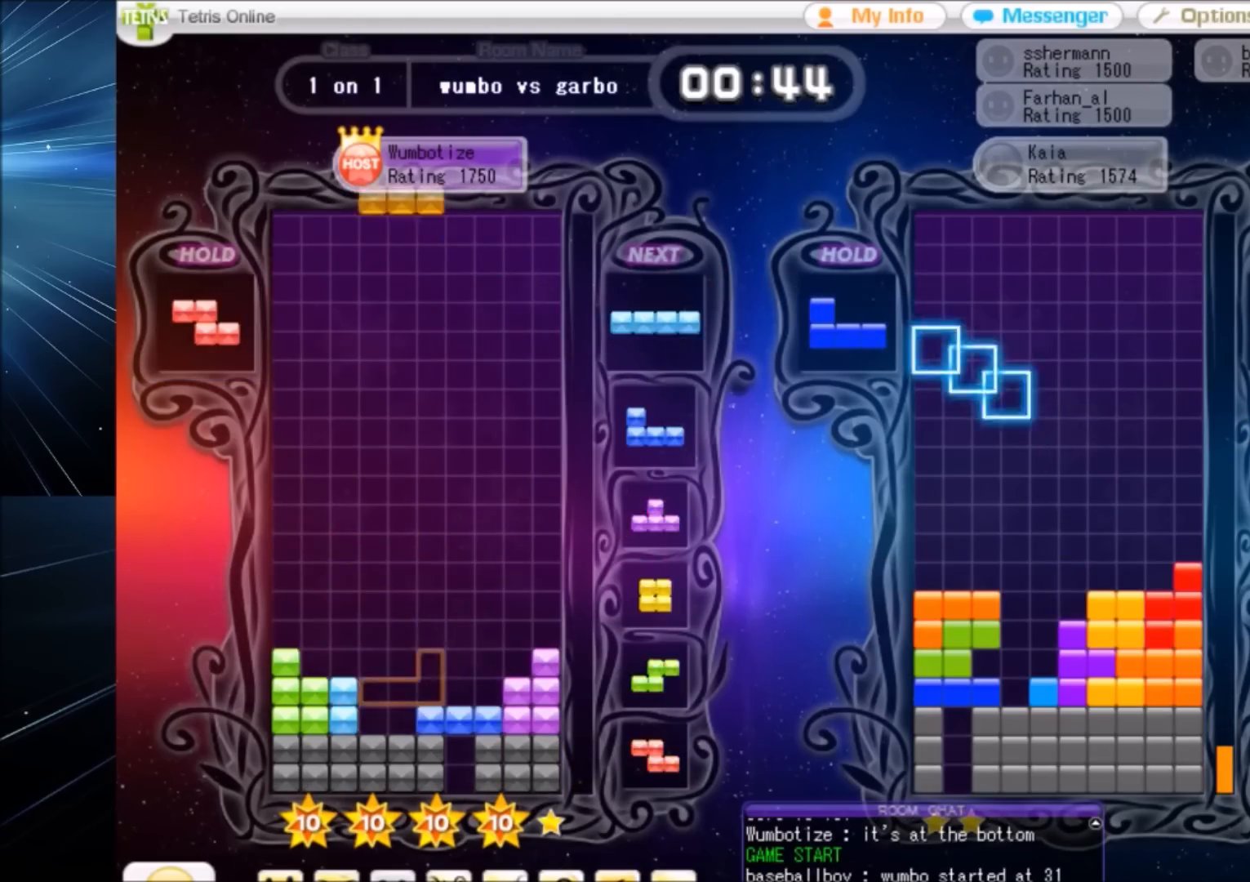
{"keys": ["x"], "events": [[100, "down", "up"], [100, "x", "down"], [200, "down", "down"], [200, "left", "down"], [200, "x", "up"], [233, "left", "up"], [300, "down", "up"], [334, "c", "down"], [434, "x", "down"], [467, "c", "up"]]}
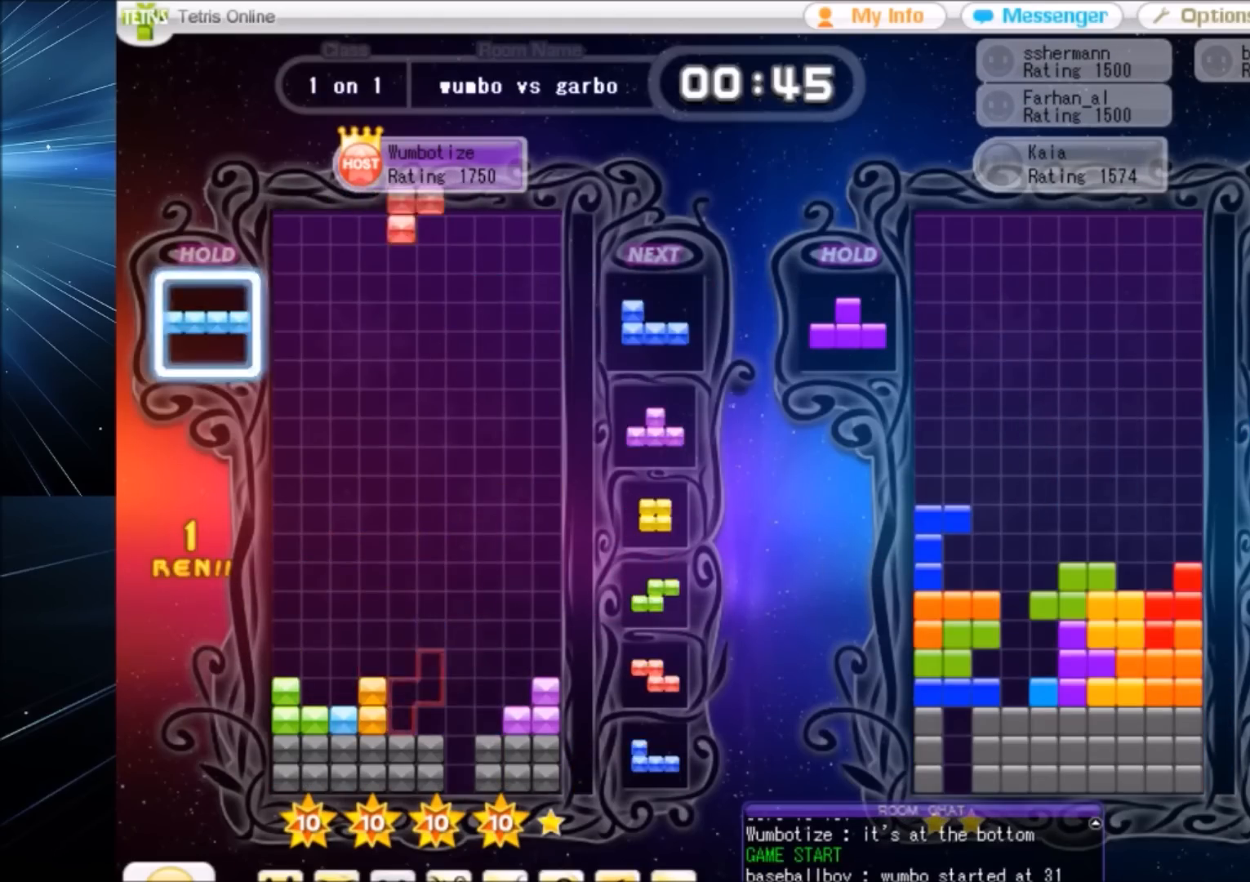
{"keys": ["left"], "events": [[34, "x", "up"], [67, "down", "down"], [134, "down", "up"], [167, "left", "down"], [267, "z", "down"], [301, "left", "up"], [301, "right", "down"], [367, "right", "up"], [367, "z", "up"], [434, "down", "down"], [434, "left", "down"], [501, "down", "up"]]}
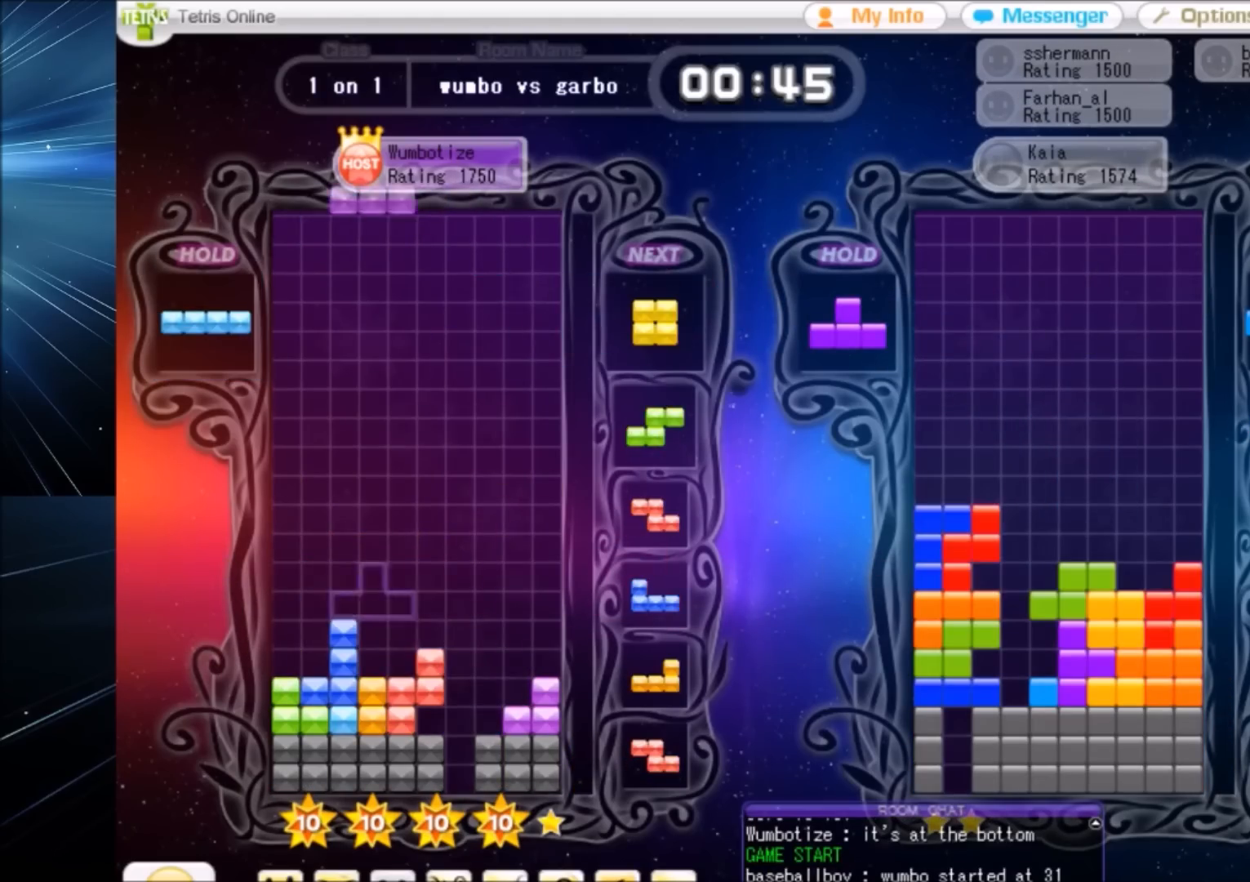
{"keys": ["left", "up"], "events": [[100, "left", "up"], [167, "right", "down"], [334, "right", "up"], [334, "x", "down"], [367, "left", "down"], [367, "up", "down"], [400, "left", "up"], [400, "x", "up"], [500, "left", "down"]]}
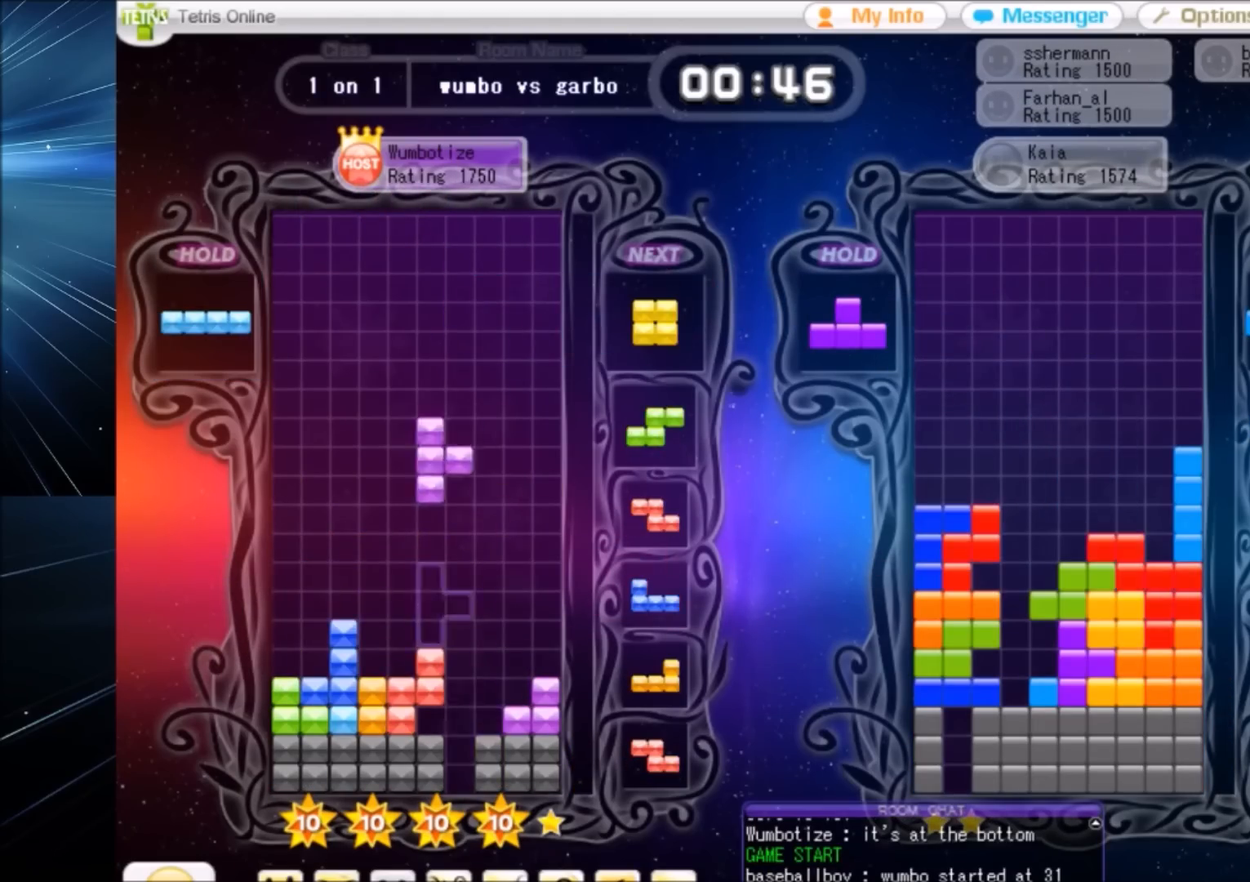
{"keys": ["x"], "events": [[67, "left", "up"], [201, "right", "down"], [301, "right", "up"], [434, "x", "down"], [467, "up", "up"]]}
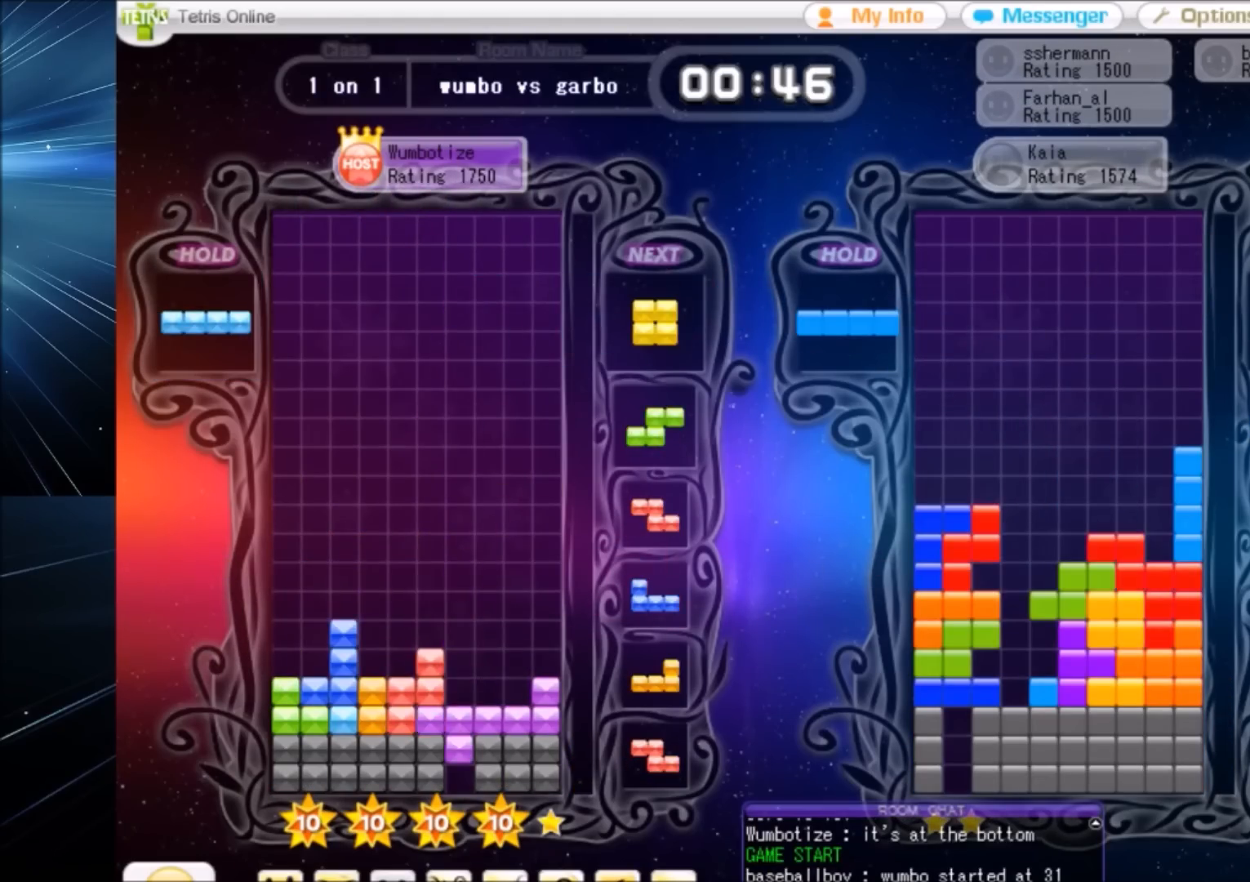
{"keys": ["down", "right"], "events": [[67, "down", "down"], [67, "left", "down"], [133, "down", "up"], [133, "x", "up"], [267, "down", "down"], [267, "left", "up"], [300, "right", "down"], [367, "down", "up"], [500, "down", "down"]]}
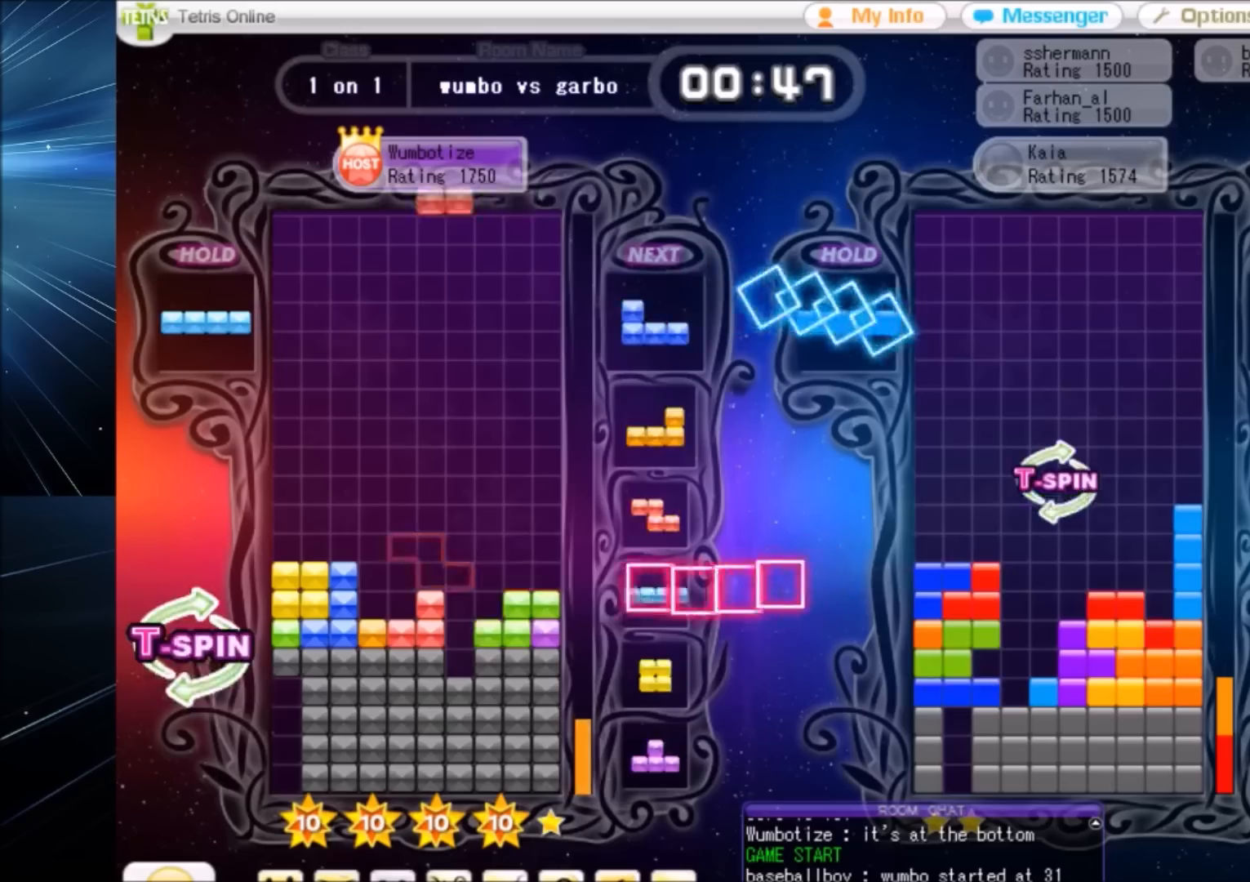
{"keys": ["c", "right"], "events": [[134, "down", "up"], [167, "right", "up"], [234, "z", "down"], [334, "down", "down"], [334, "z", "up"], [367, "down", "up"], [367, "right", "down"], [468, "c", "down"]]}
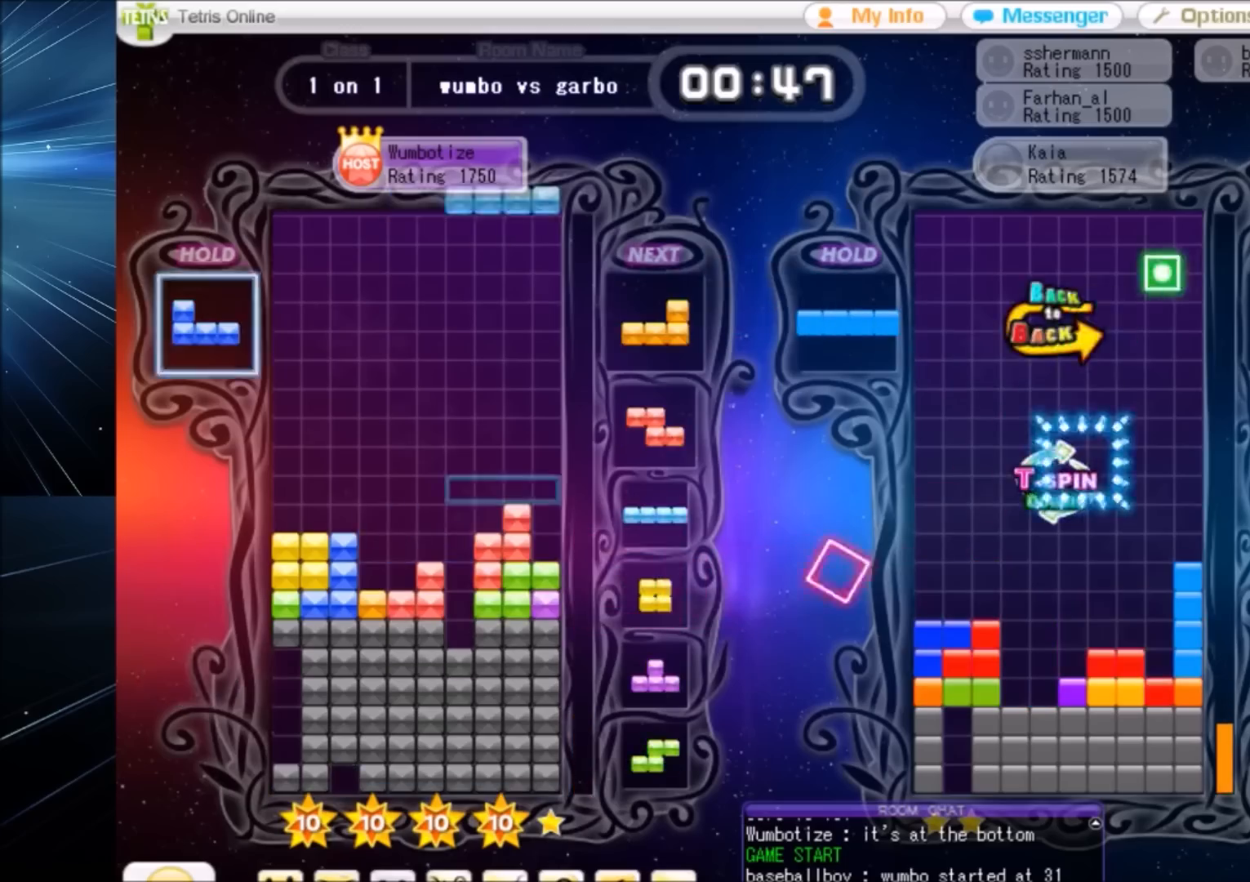
{"keys": ["x"], "events": [[67, "x", "down"], [100, "c", "up"], [100, "right", "up"], [133, "x", "up"], [200, "down", "down"], [233, "down", "up"], [400, "x", "down"]]}
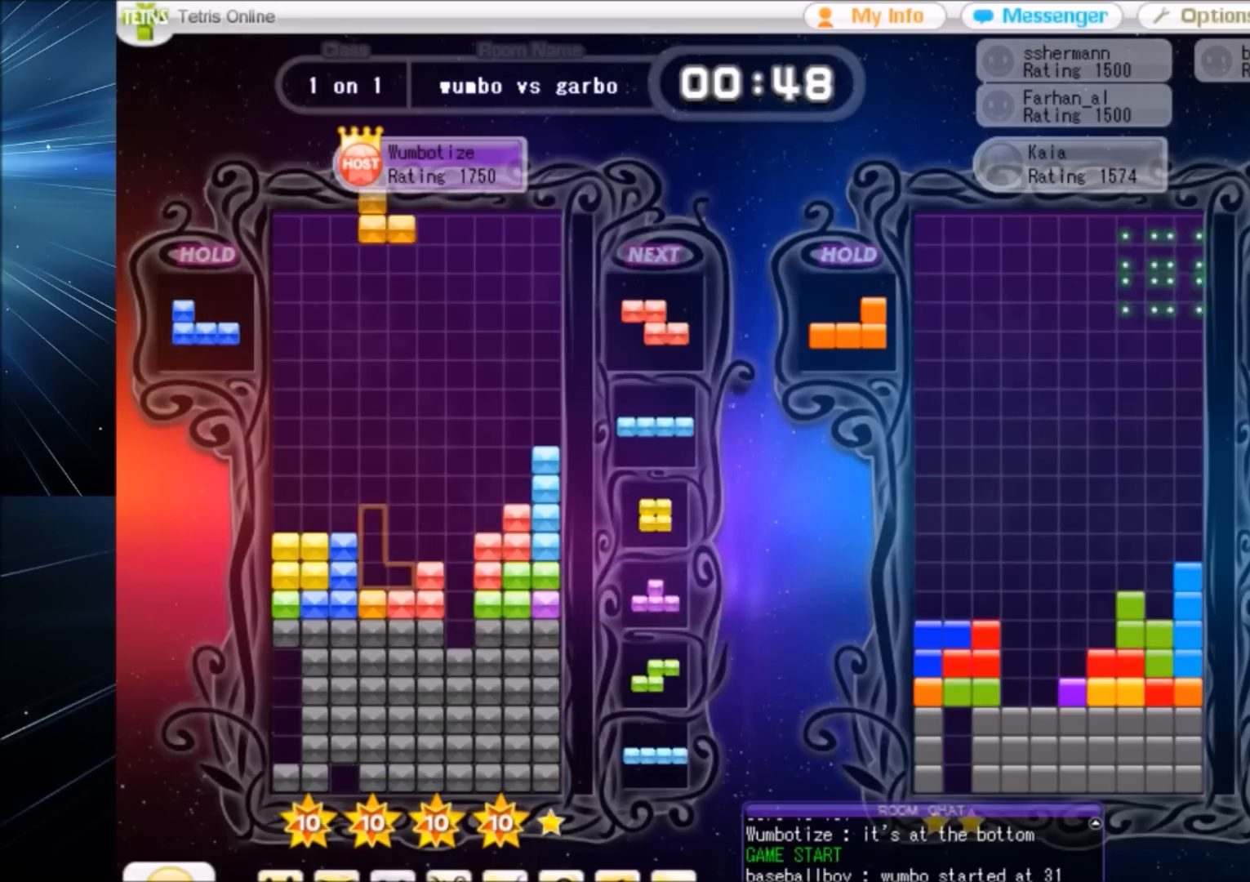
{"keys": [], "events": [[34, "x", "up"], [201, "down", "down"], [267, "down", "up"], [301, "c", "down"], [401, "right", "down"], [434, "c", "up"], [434, "right", "up"]]}
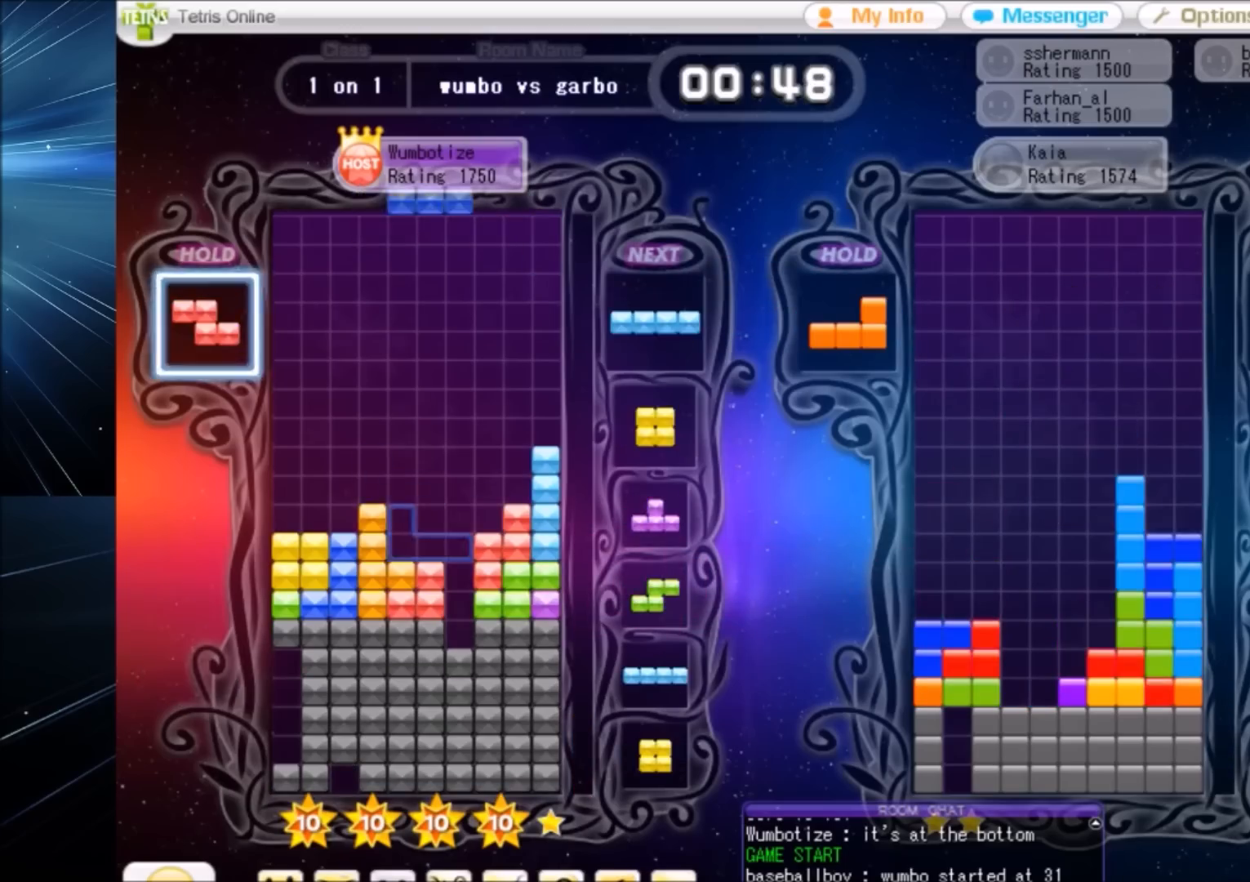
{"keys": ["x"], "events": [[100, "x", "down"], [167, "x", "up"], [233, "x", "down"], [334, "down", "down"], [334, "x", "up"], [367, "down", "up"], [400, "x", "down"], [467, "right", "down"], [500, "right", "up"]]}
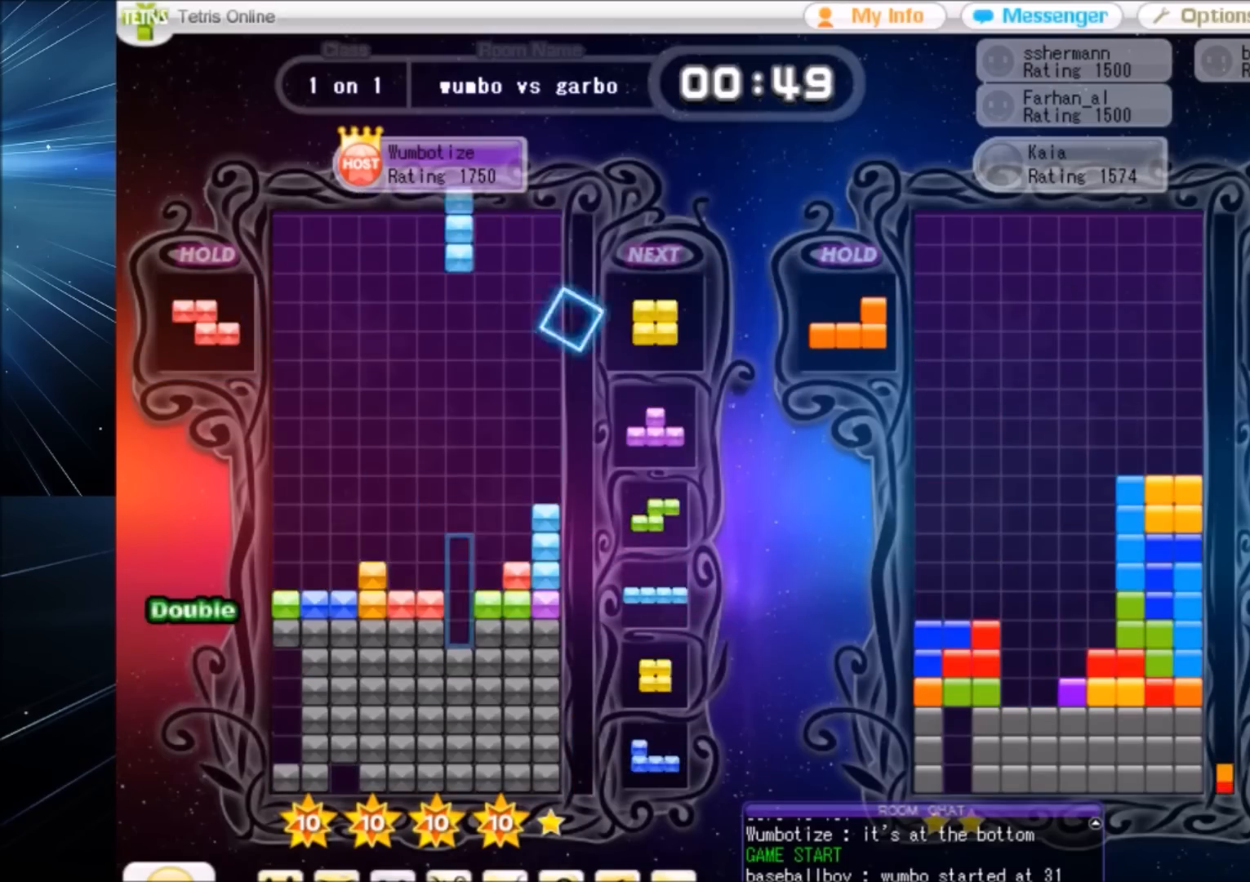
{"keys": ["right"], "events": [[67, "x", "up"], [100, "down", "down"], [134, "down", "up"], [234, "down", "down"], [334, "right", "down"], [401, "c", "down"], [401, "down", "up"], [468, "c", "up"]]}
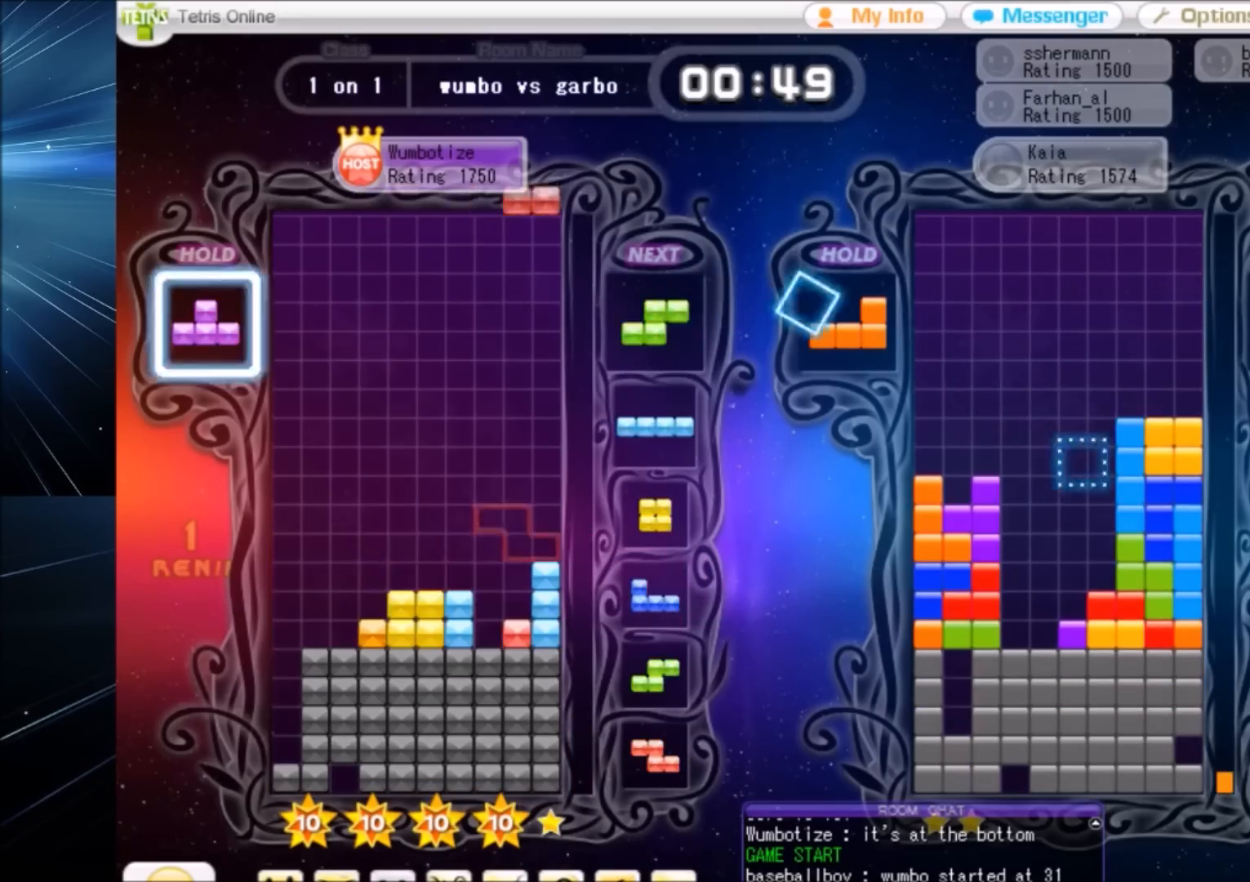
{"keys": ["left"], "events": [[33, "right", "up"], [67, "z", "down"], [133, "down", "down"], [200, "down", "up"], [200, "left", "down"], [200, "z", "up"], [367, "right", "down"], [400, "down", "down"], [400, "left", "up"], [400, "right", "up"], [434, "left", "down"], [500, "down", "up"]]}
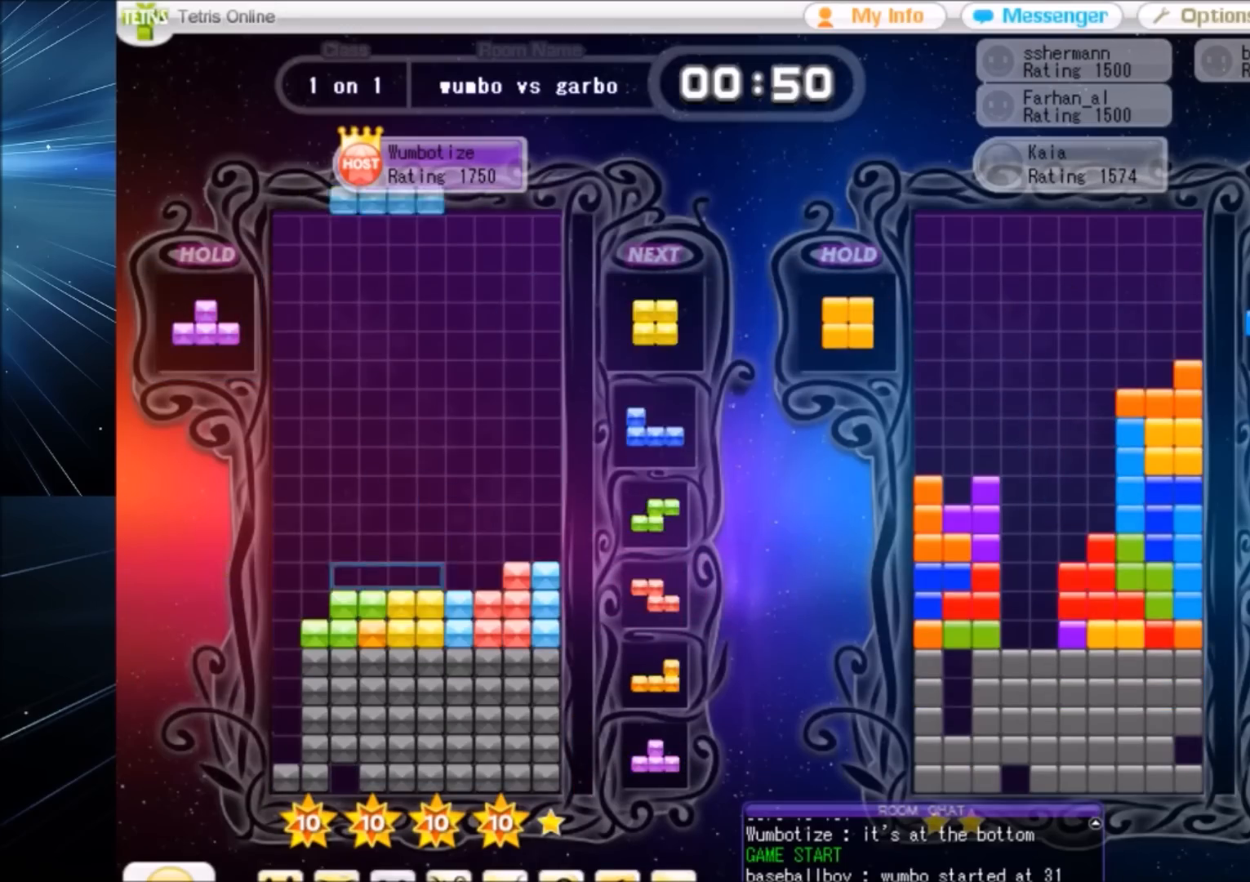
{"keys": ["c", "left"], "events": [[34, "z", "down"], [134, "left", "up"], [167, "z", "up"], [234, "down", "down"], [267, "down", "up"], [267, "left", "down"], [467, "c", "down"]]}
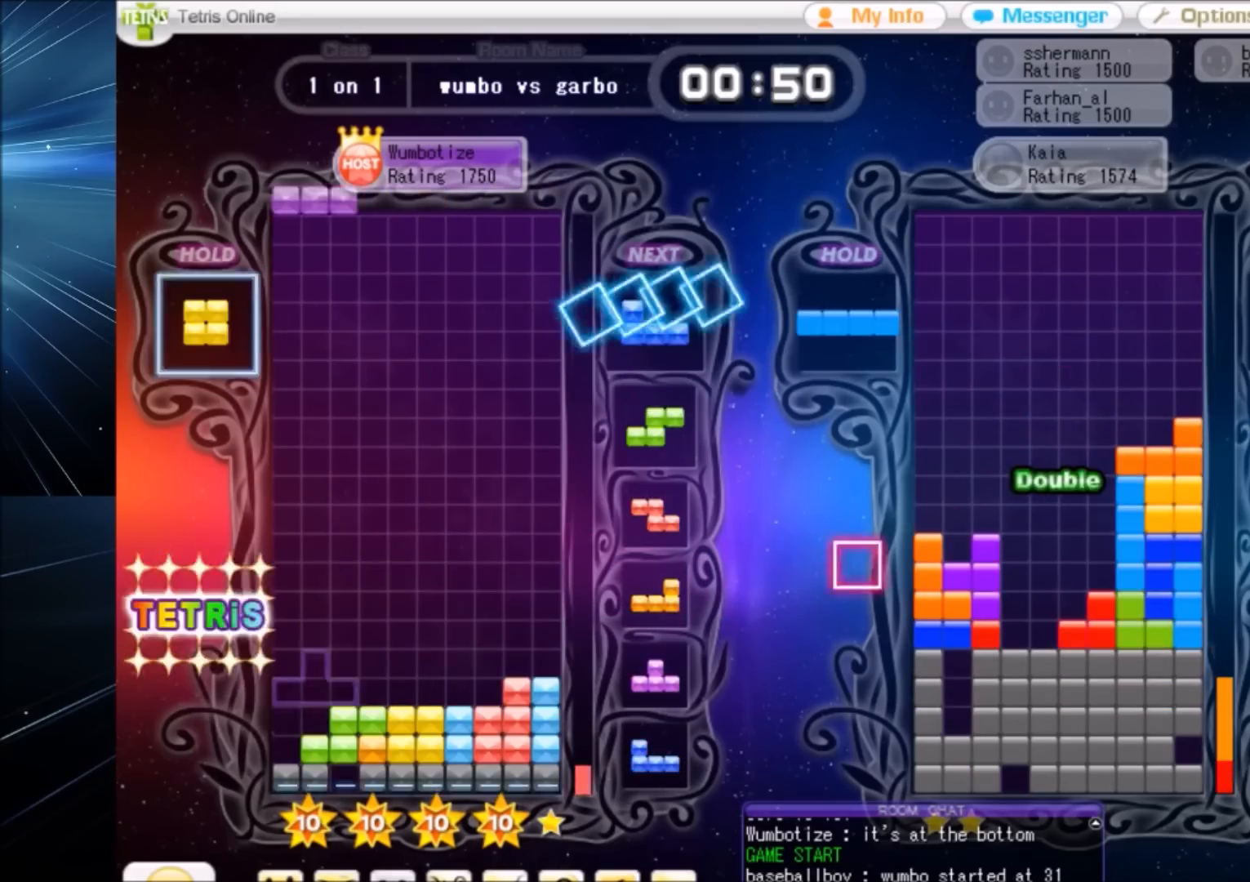
{"keys": [], "events": [[67, "x", "down"], [100, "c", "up"], [100, "left", "up"], [133, "x", "up"], [200, "down", "down"], [233, "down", "up"], [334, "c", "down"], [400, "right", "down"], [434, "c", "up"], [467, "right", "up"]]}
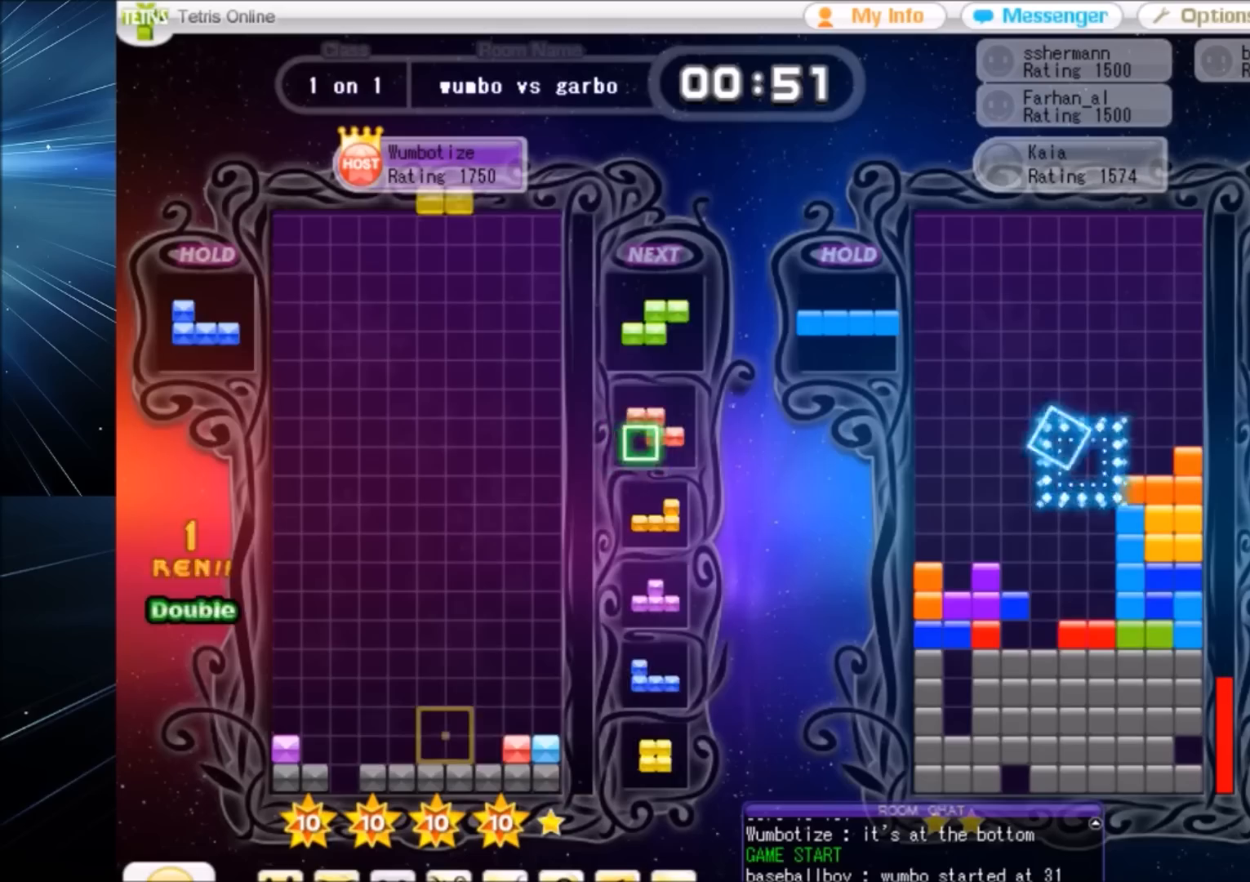
{"keys": [], "events": [[34, "right", "down"], [67, "down", "down"], [167, "down", "up"], [201, "c", "down"], [267, "z", "down"], [301, "c", "up"], [367, "right", "up"], [401, "down", "down"], [401, "z", "up"], [434, "down", "up"]]}